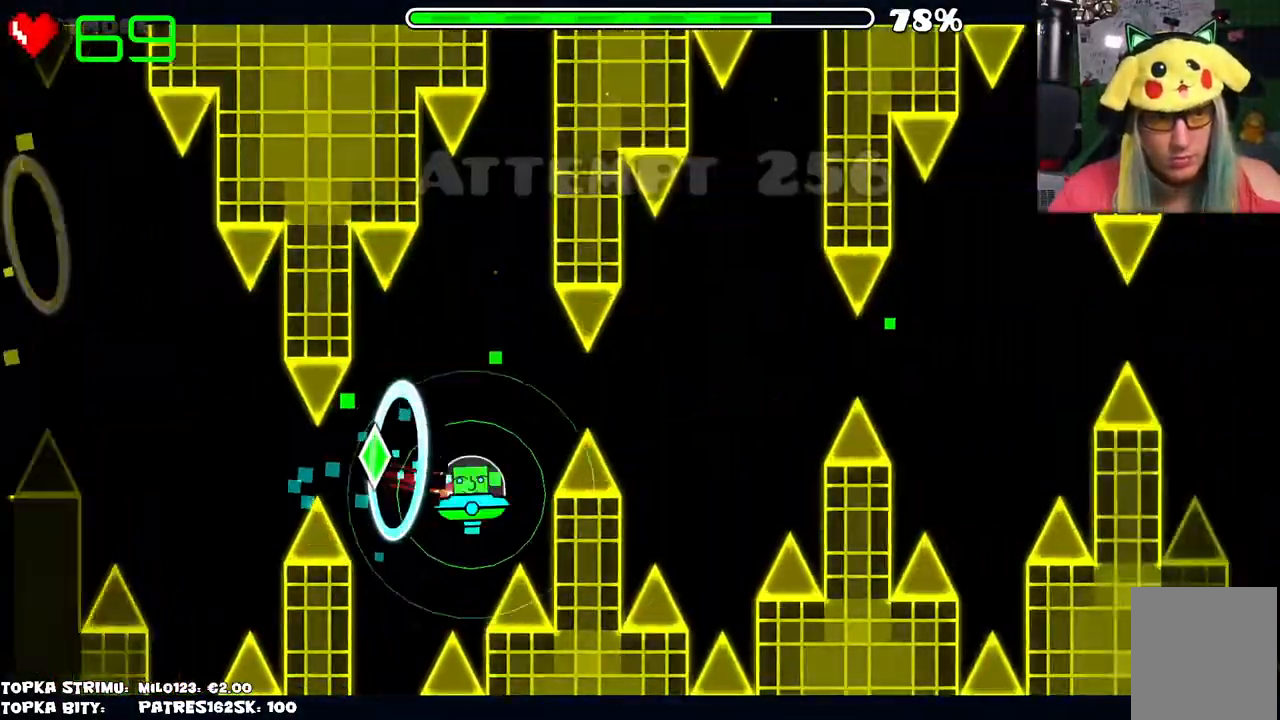
Gameplay with keyboard and mouse; each line is a JSON object with the keys and mouse buttons held at the frame after it. "events" lists presses ("down") and releases ("up") of "mouse_left", "mouse_wheel" and "mouse_right" between this image and that frame as [ms after this image, input, new state], when the widget could be followed in between. "mouse_left", "mouse_wheel", "mouse_right" = the "left", "wheel", "right" buttons of the "mouse" list. No other keys are recorded. "wheel" means that the mouse wheel is clicked or scrolled. Mouse movement is not recorded.
{"keys": [], "mouse": [], "events": [[150, "mouse_left", "down"], [267, "mouse_left", "up"]]}
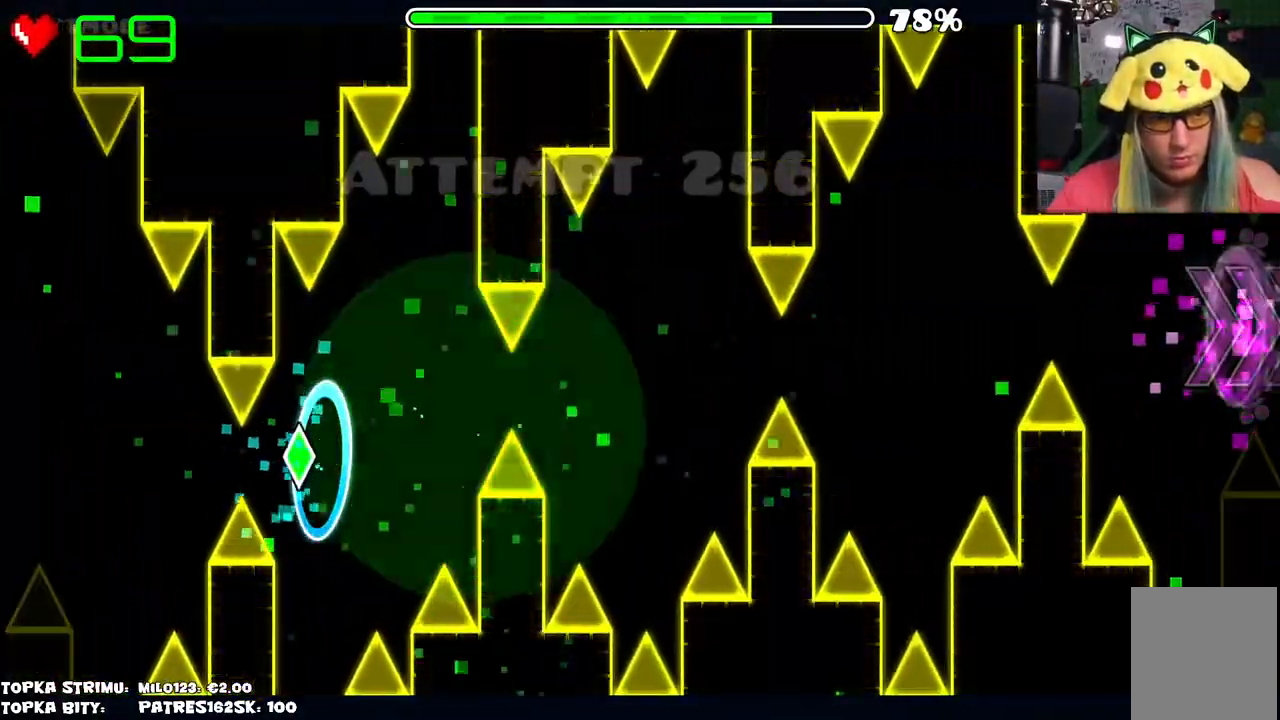
{"keys": [], "mouse": [], "events": []}
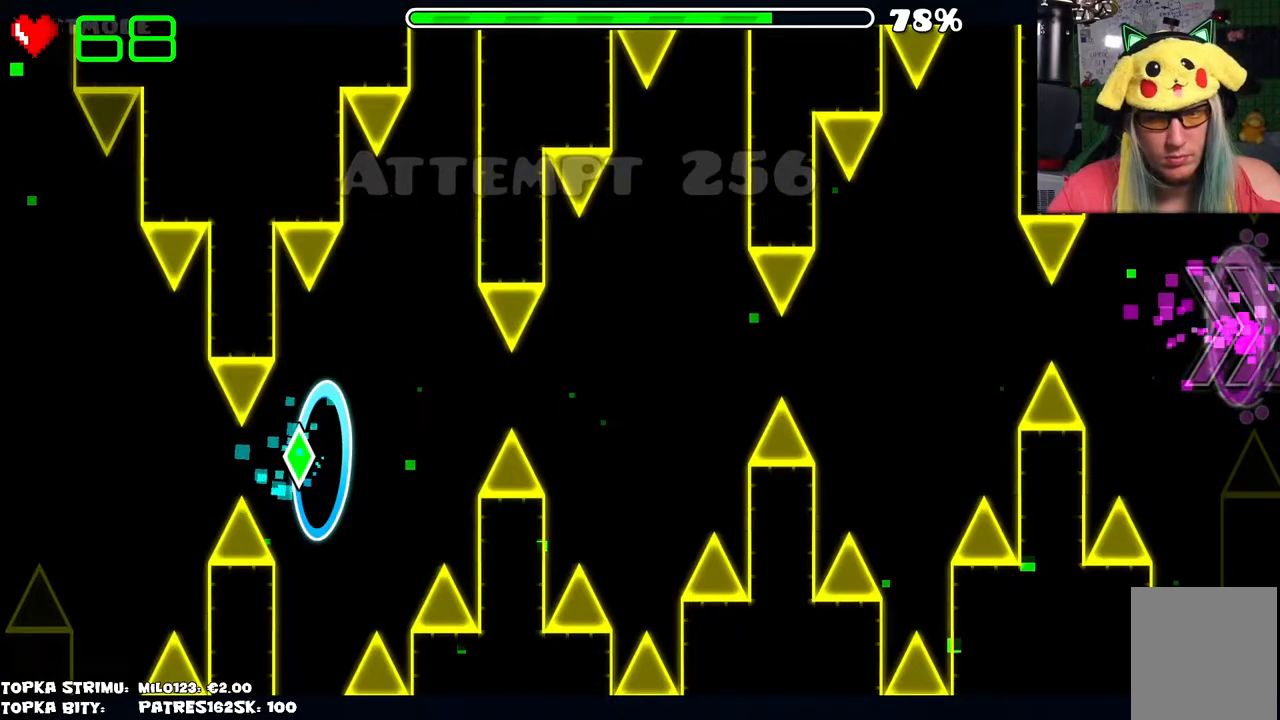
{"keys": [], "mouse": ["left"], "events": [[434, "mouse_left", "down"]]}
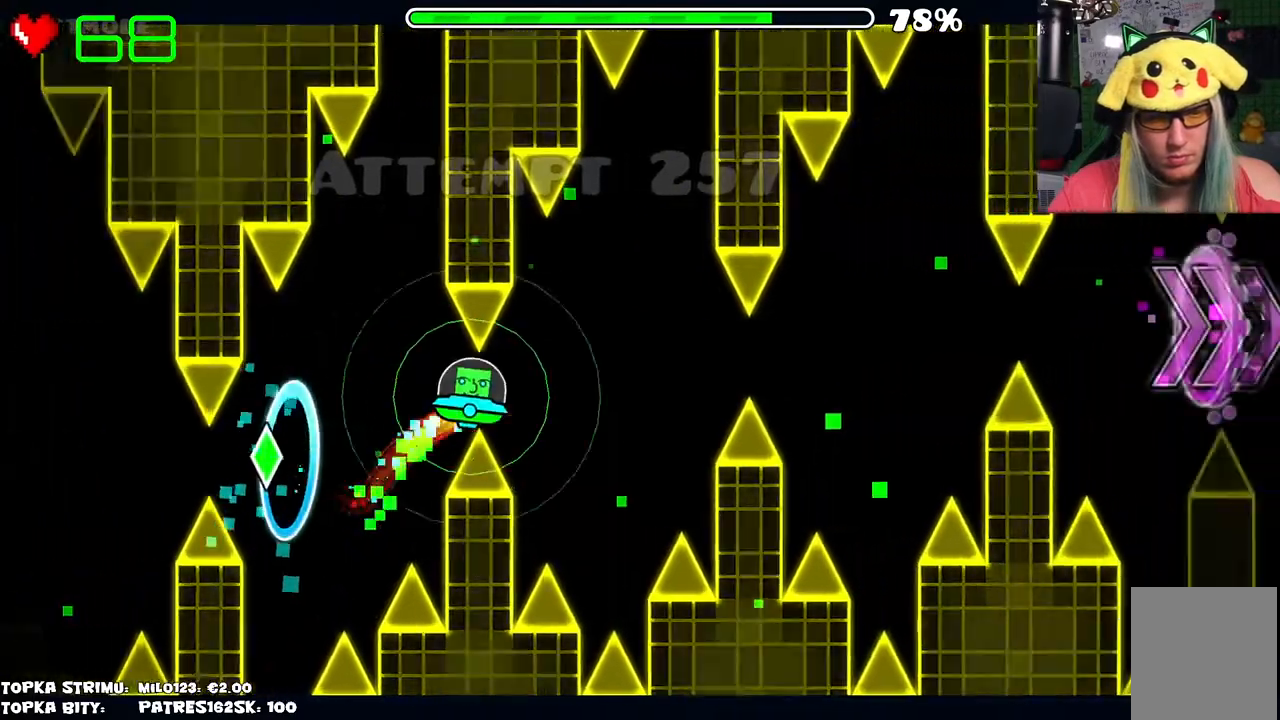
{"keys": [], "mouse": [], "events": [[34, "mouse_left", "up"], [434, "mouse_left", "down"], [484, "mouse_left", "up"]]}
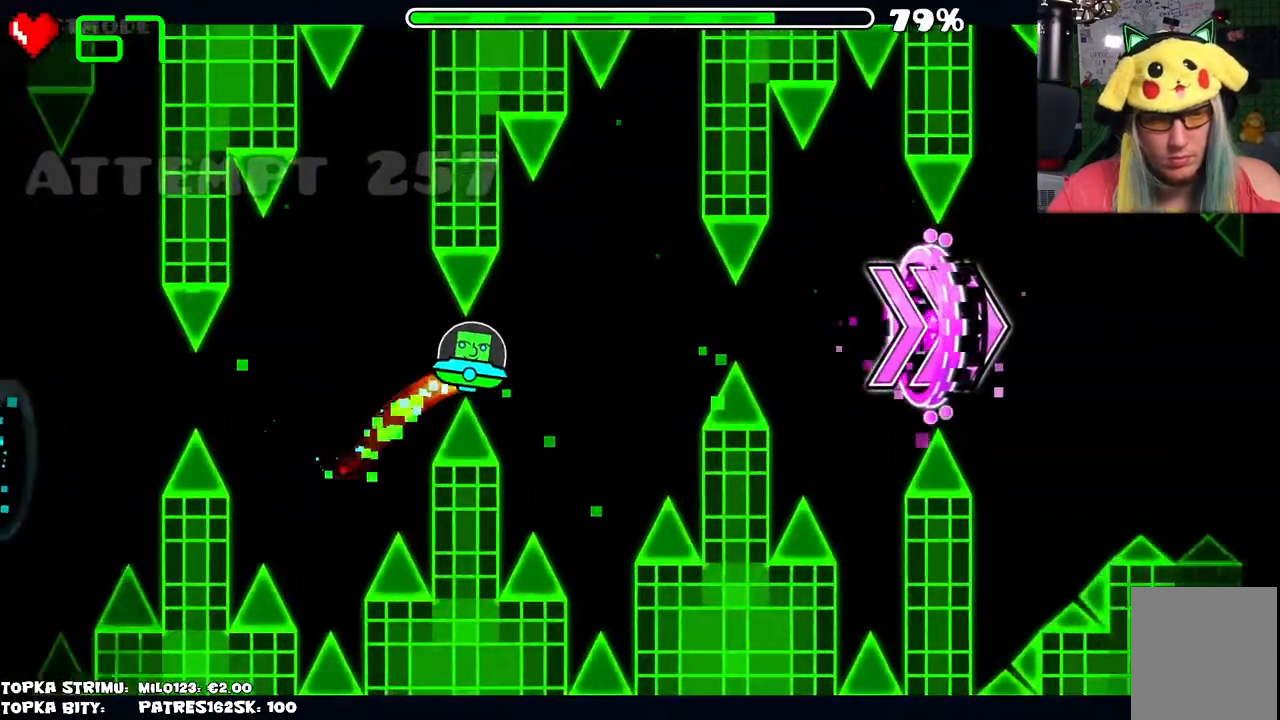
{"keys": [], "mouse": [], "events": [[367, "mouse_left", "down"], [450, "mouse_left", "up"]]}
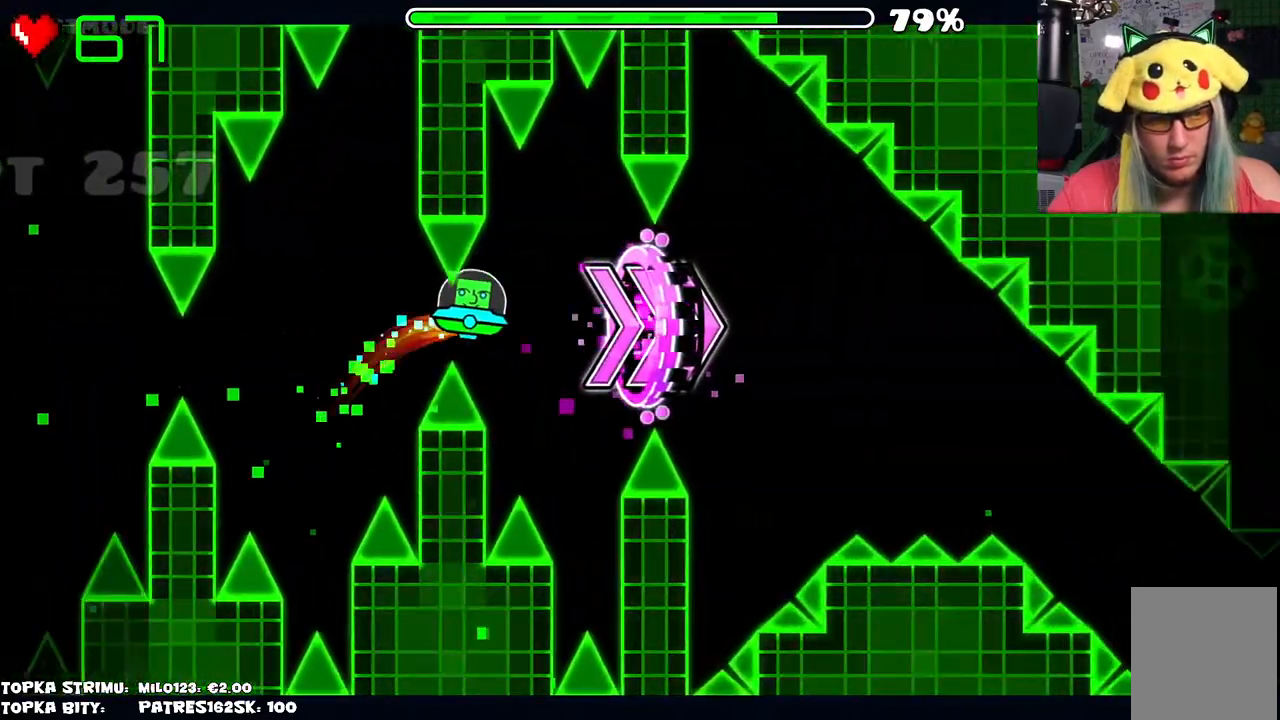
{"keys": [], "mouse": [], "events": [[350, "mouse_left", "down"], [400, "mouse_left", "up"]]}
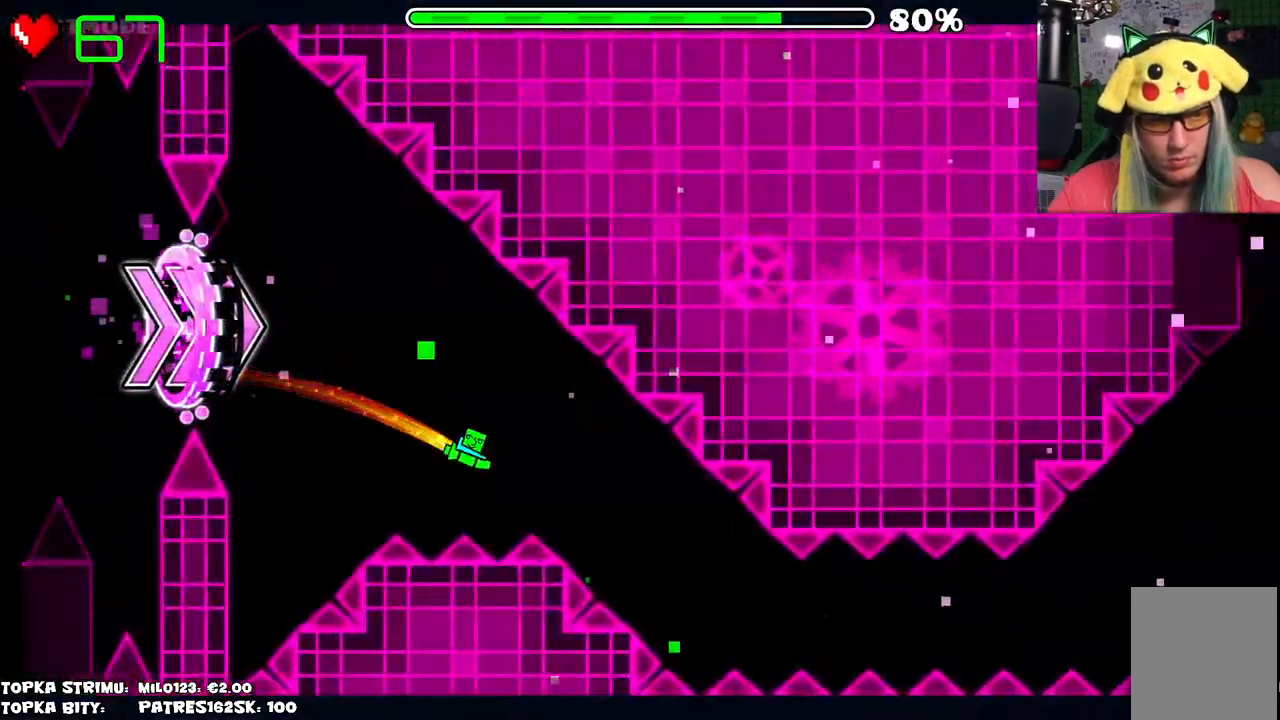
{"keys": [], "mouse": ["left"], "events": [[267, "mouse_left", "down"], [467, "mouse_left", "up"], [500, "mouse_left", "down"]]}
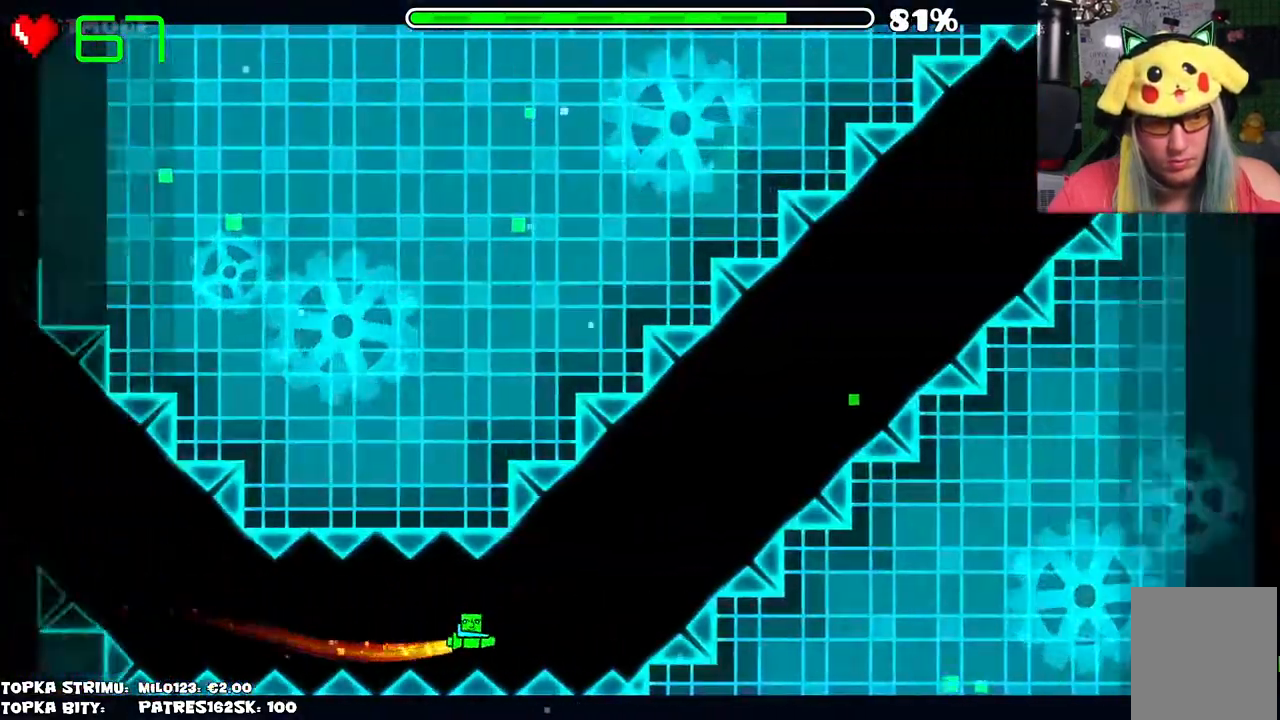
{"keys": [], "mouse": ["left"], "events": []}
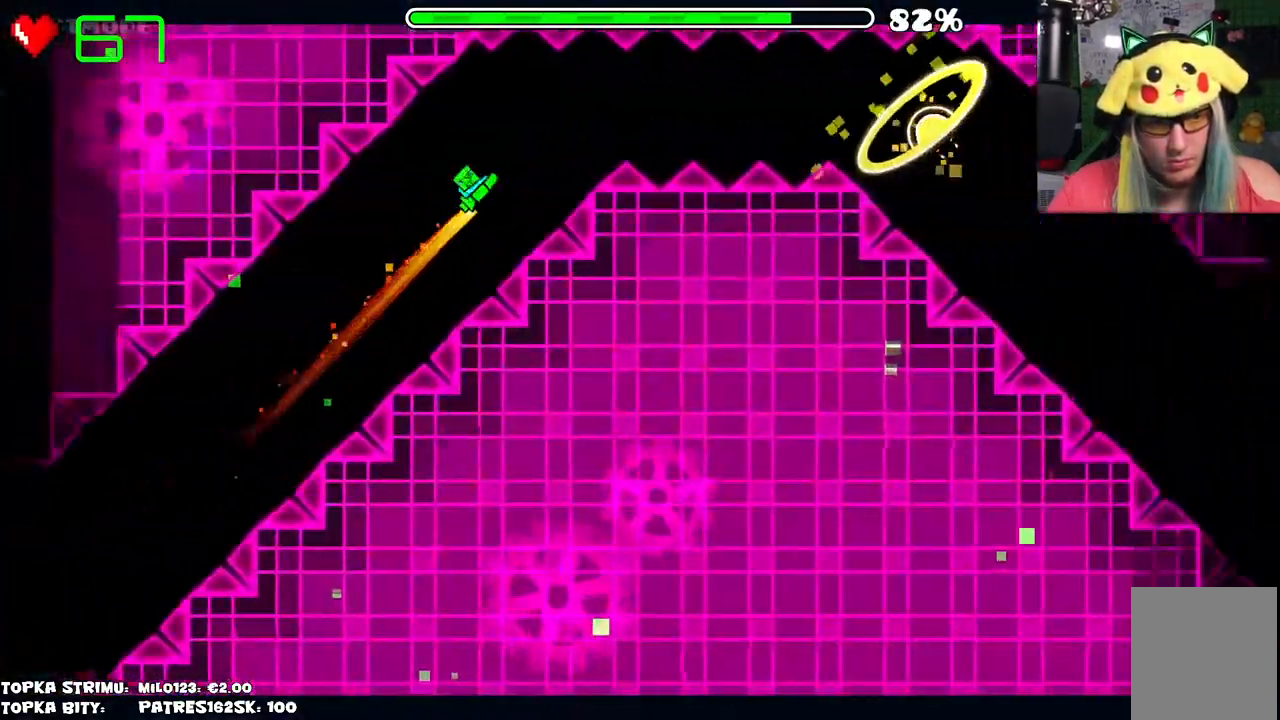
{"keys": [], "mouse": [], "events": [[67, "mouse_left", "up"]]}
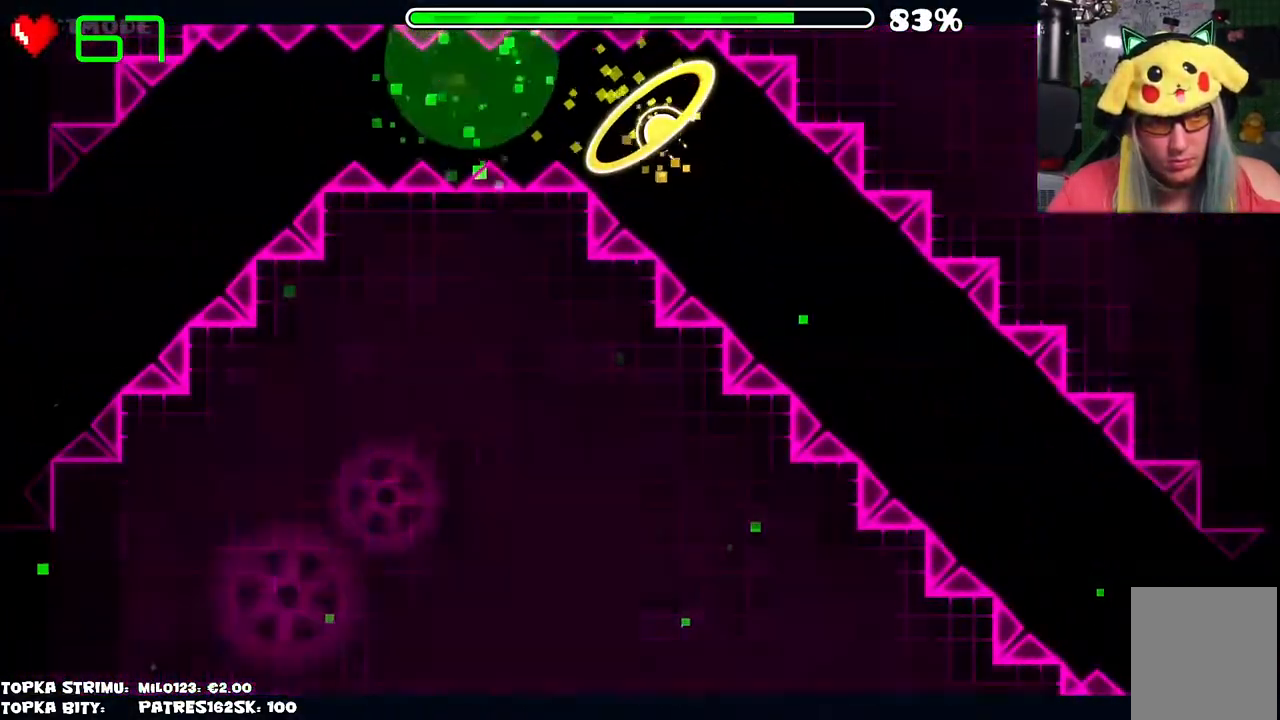
{"keys": [], "mouse": [], "events": []}
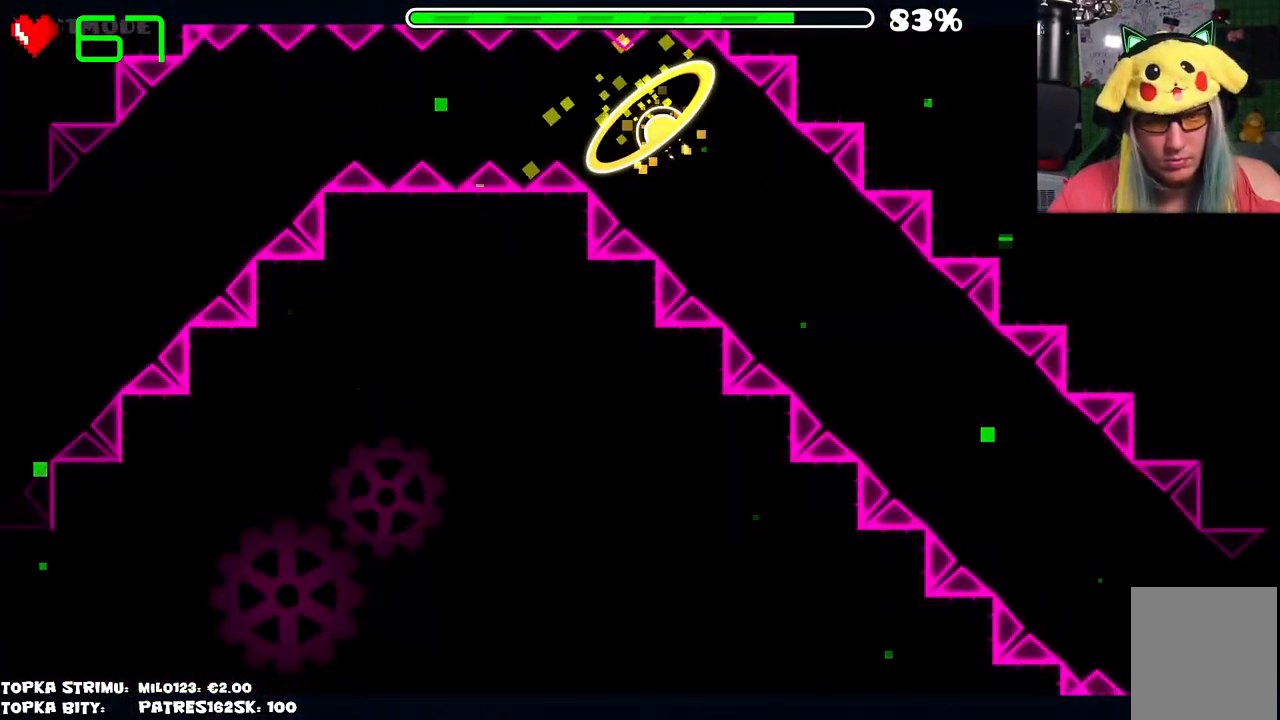
{"keys": [], "mouse": [], "events": []}
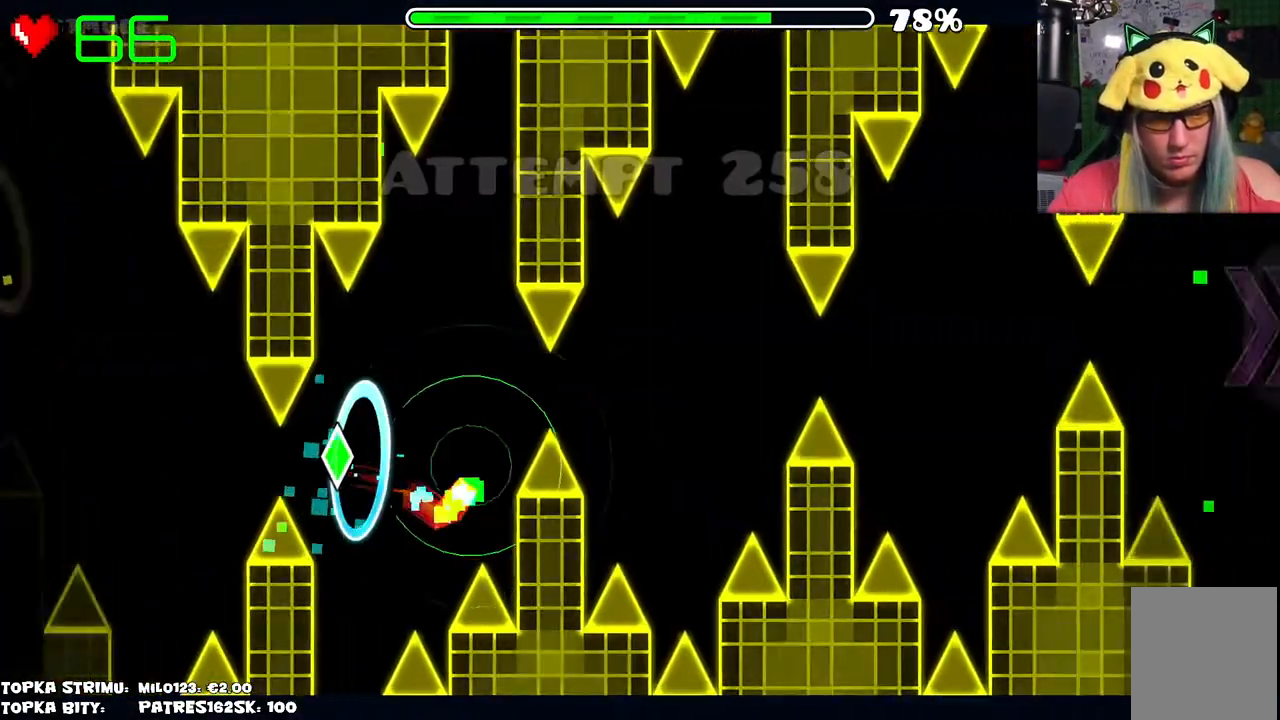
{"keys": [], "mouse": [], "events": [[117, "mouse_left", "down"], [167, "mouse_left", "up"]]}
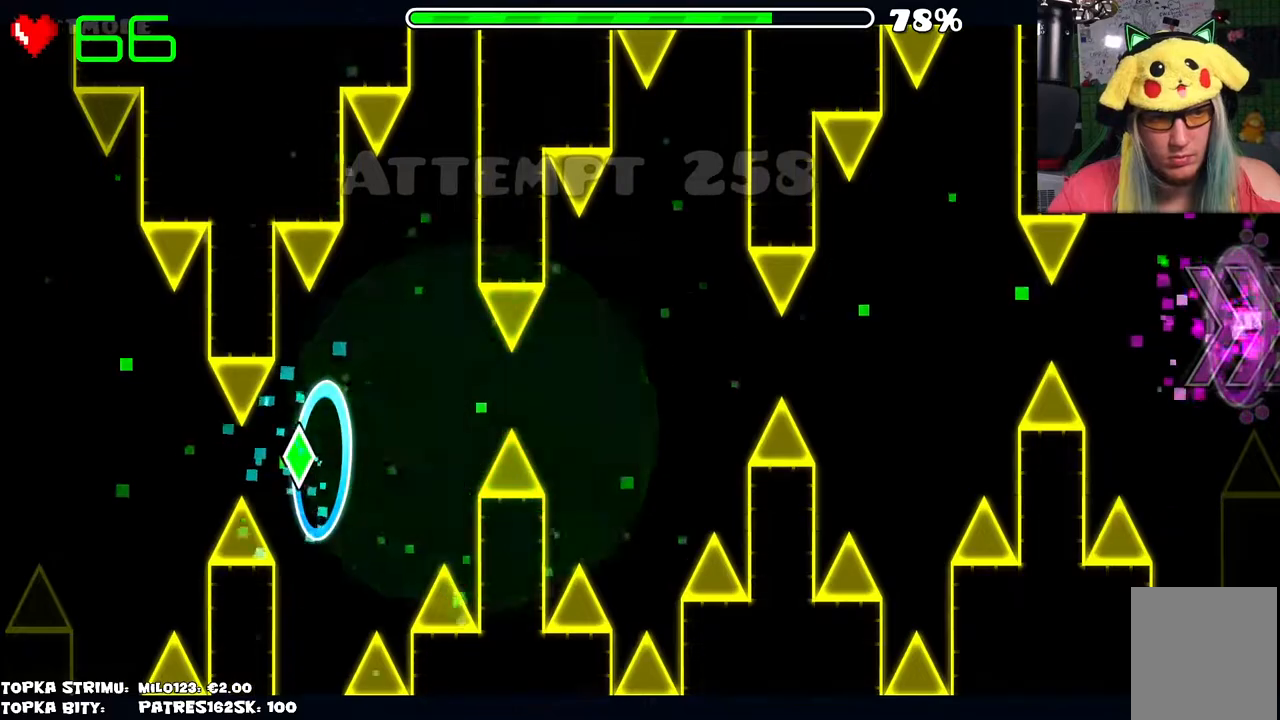
{"keys": [], "mouse": [], "events": []}
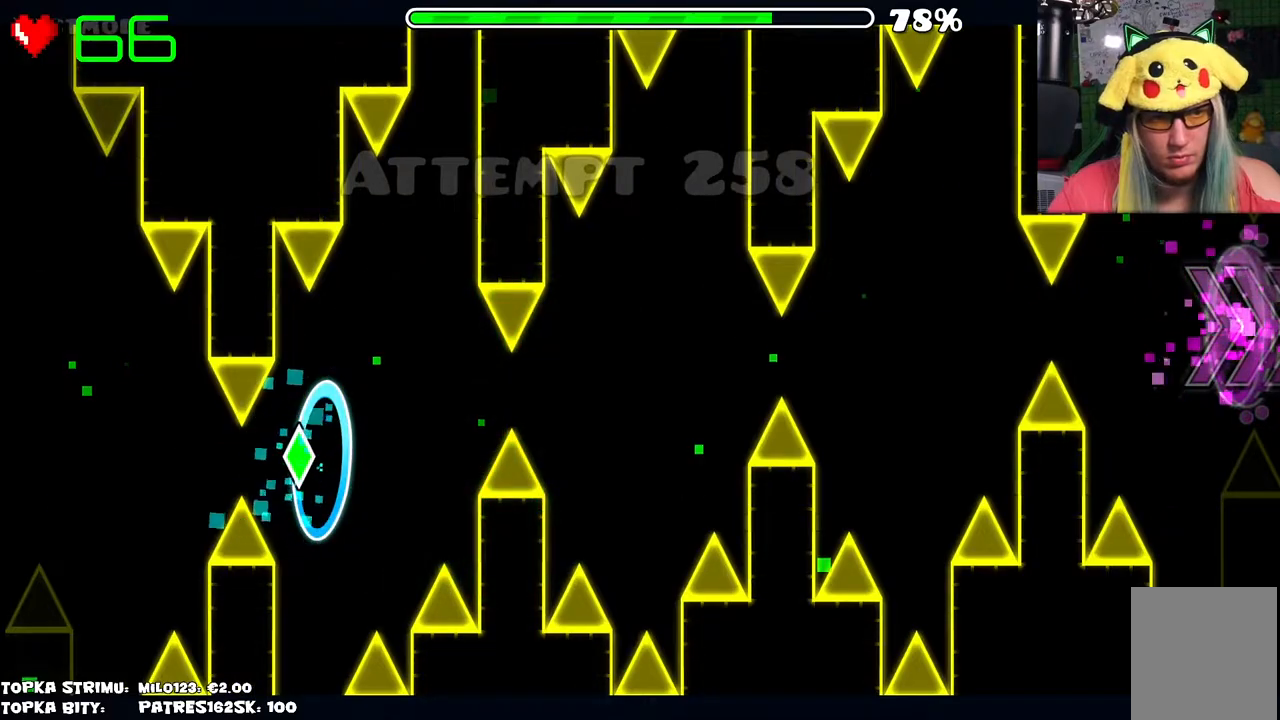
{"keys": [], "mouse": [], "events": [[384, "mouse_left", "down"], [484, "mouse_left", "up"]]}
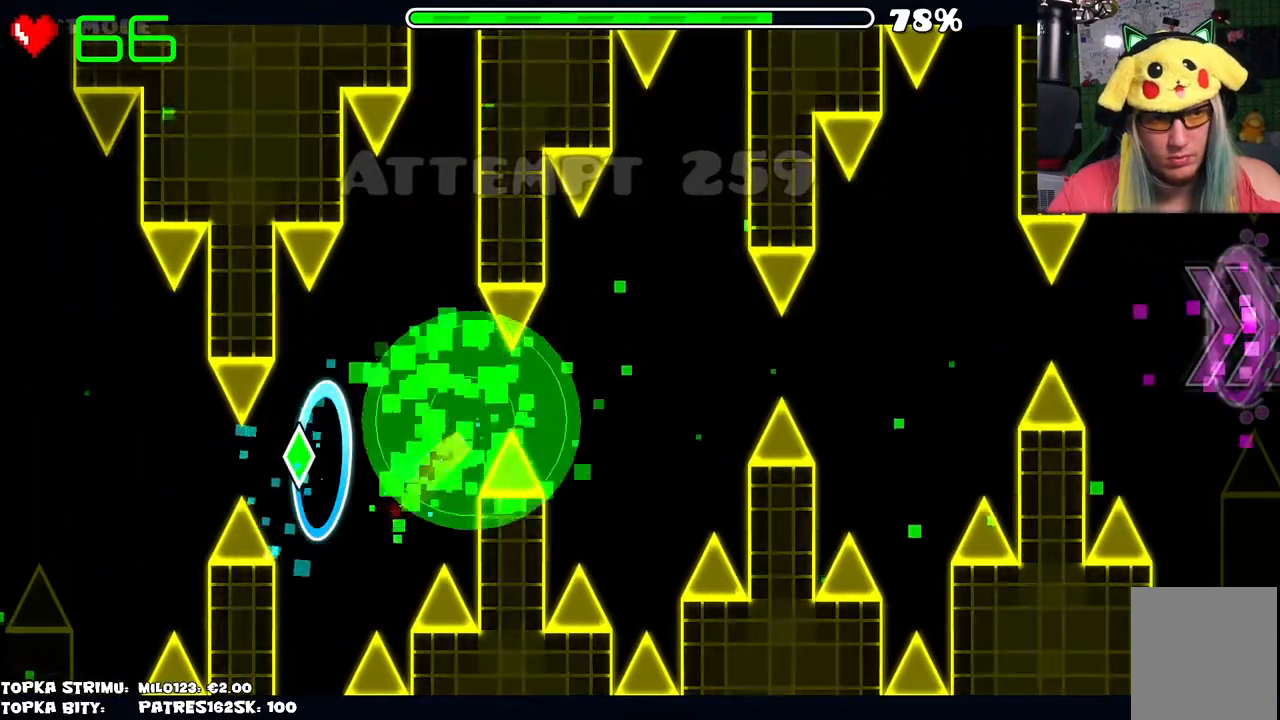
{"keys": [], "mouse": [], "events": []}
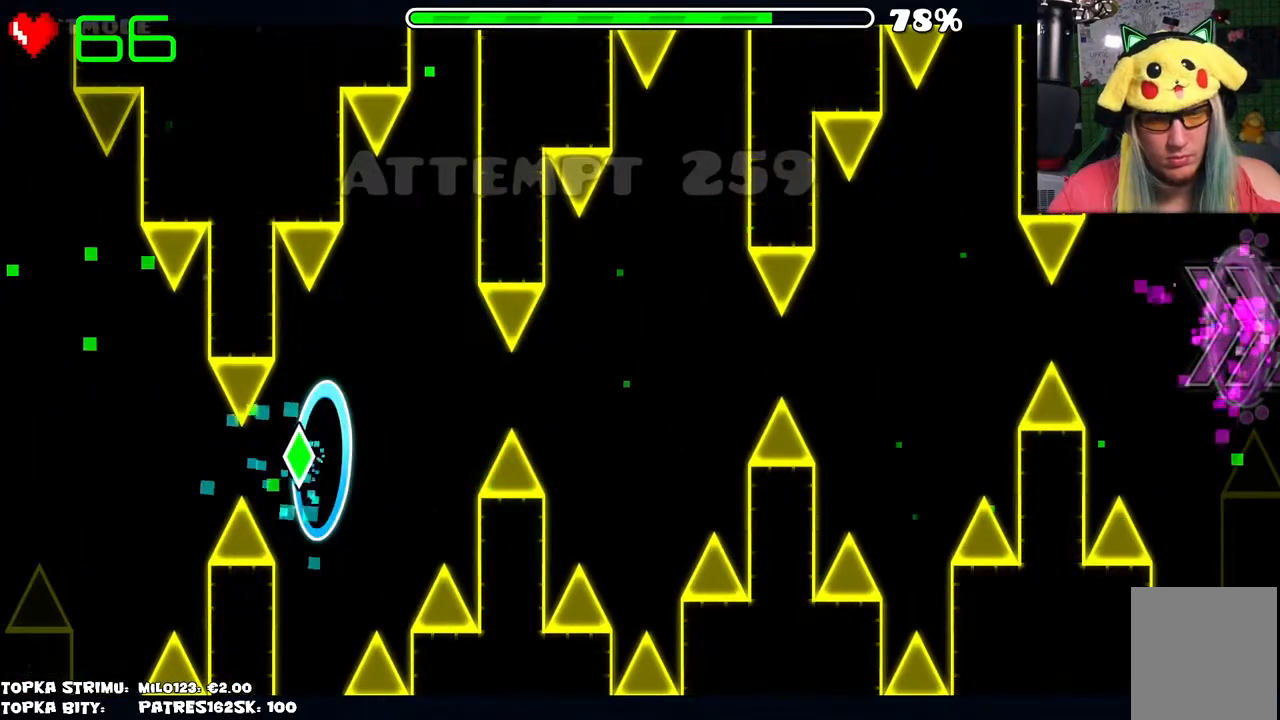
{"keys": [], "mouse": [], "events": []}
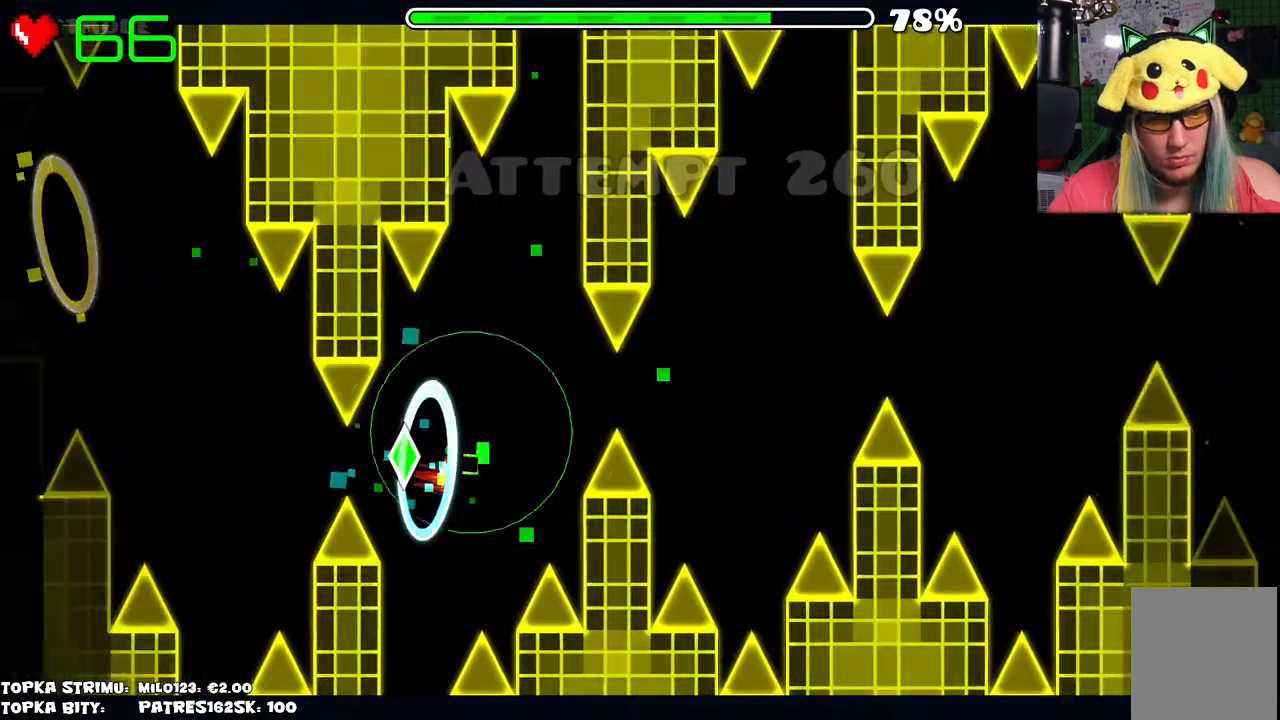
{"keys": [], "mouse": [], "events": [[100, "mouse_left", "down"], [200, "mouse_left", "up"]]}
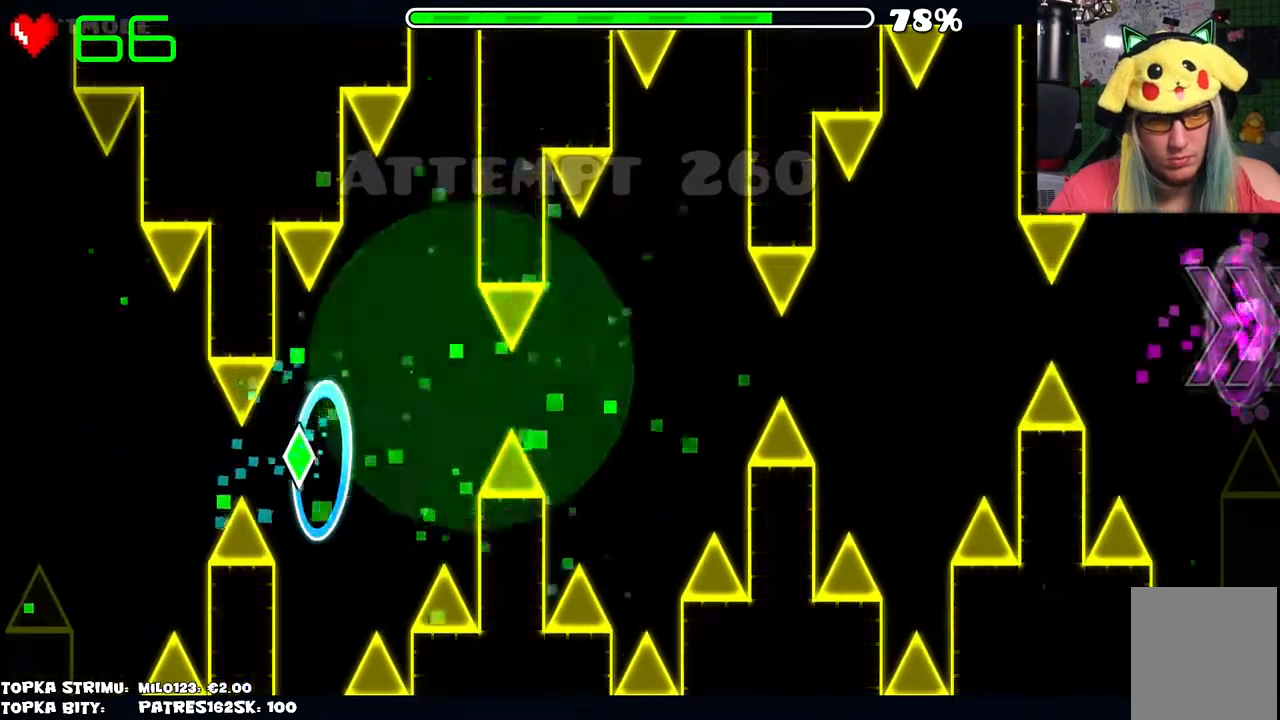
{"keys": [], "mouse": [], "events": []}
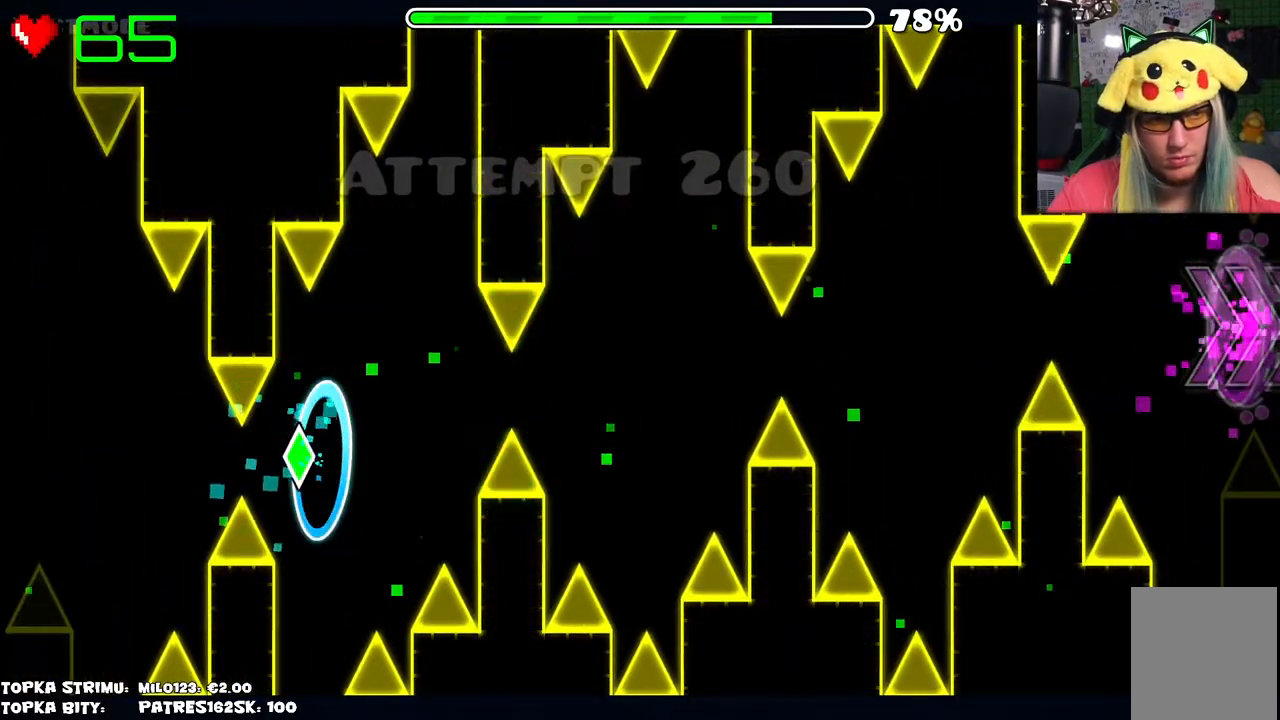
{"keys": [], "mouse": ["left"], "events": [[467, "mouse_left", "down"]]}
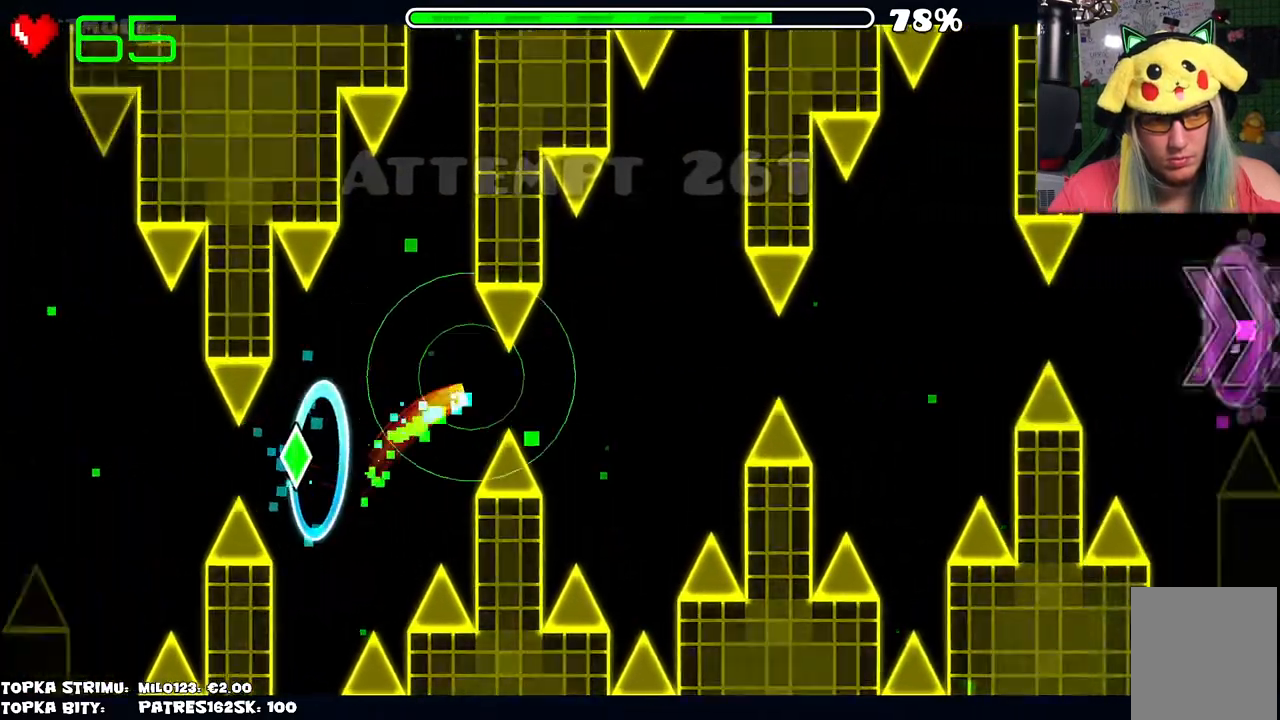
{"keys": [], "mouse": ["left"], "events": [[17, "mouse_left", "up"], [467, "mouse_left", "down"]]}
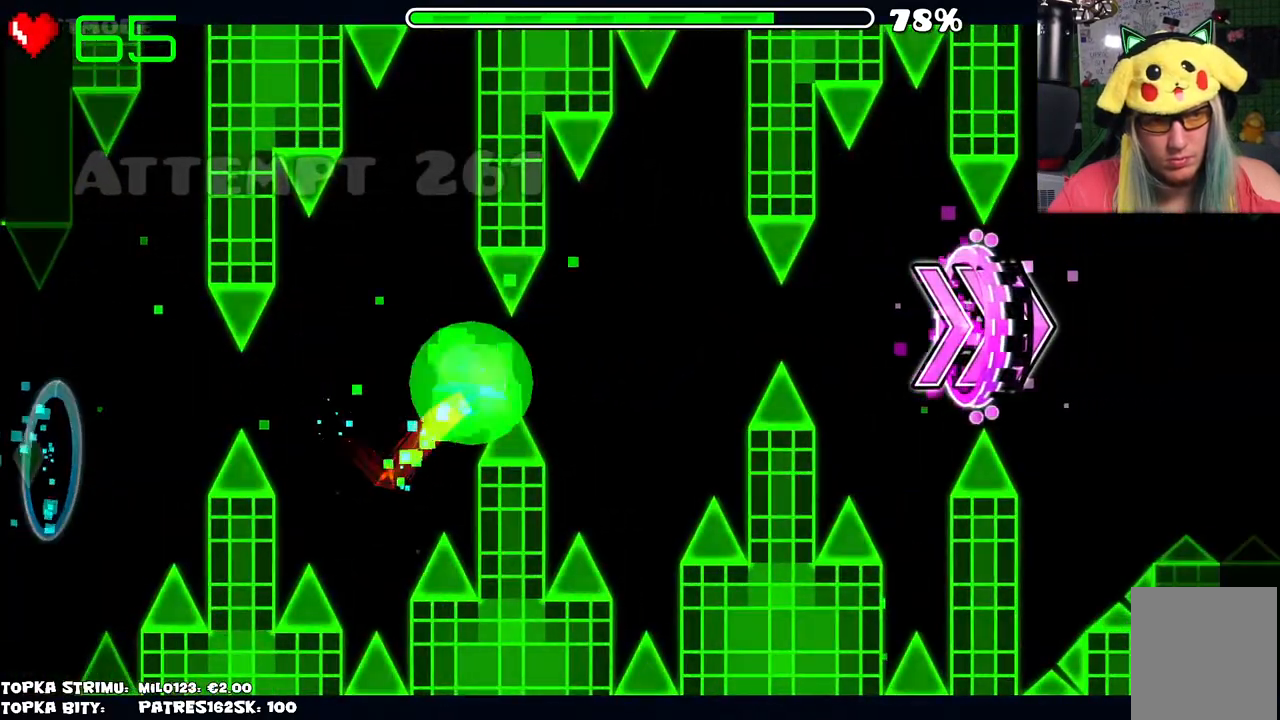
{"keys": [], "mouse": [], "events": [[67, "mouse_left", "up"]]}
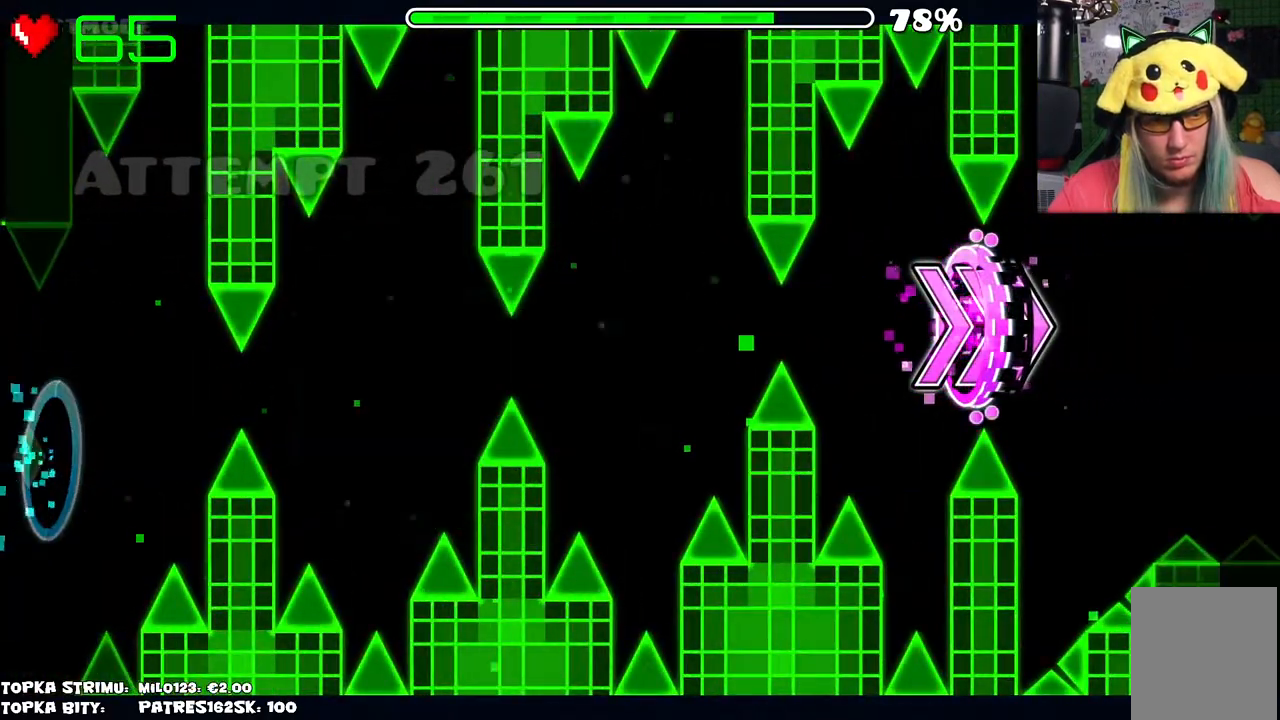
{"keys": [], "mouse": [], "events": []}
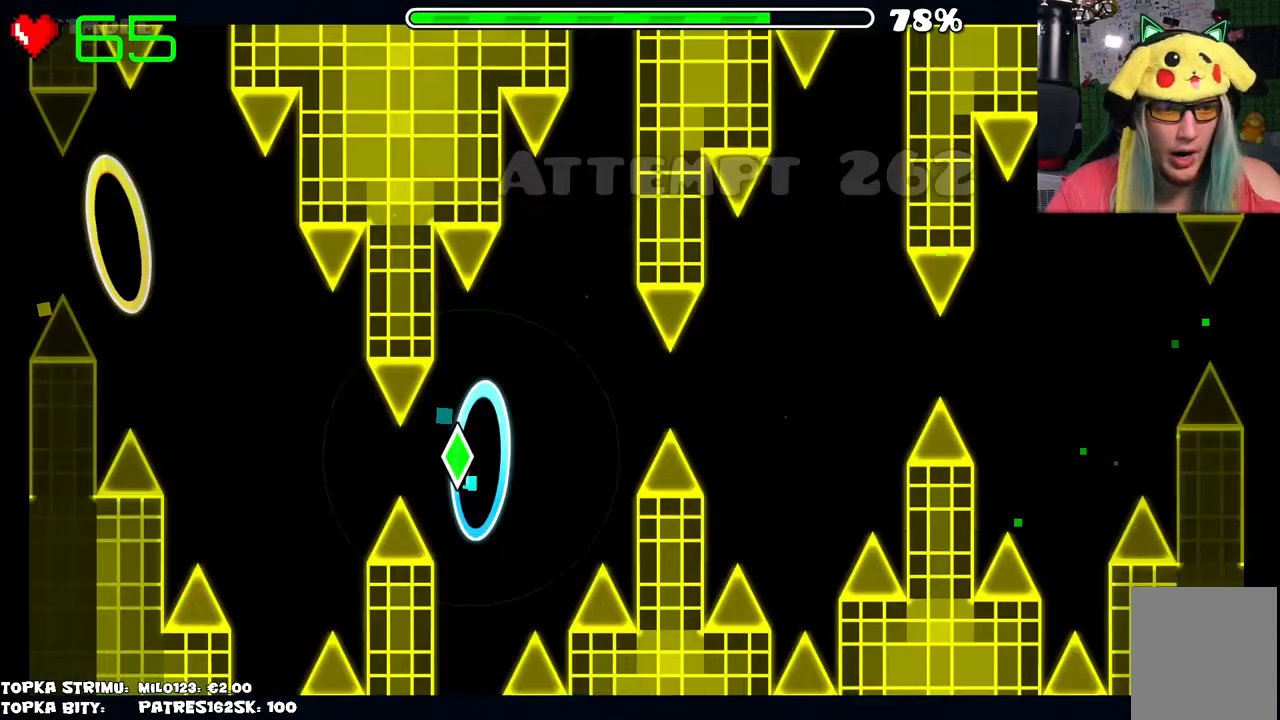
{"keys": [], "mouse": [], "events": [[234, "mouse_left", "down"], [284, "mouse_left", "up"]]}
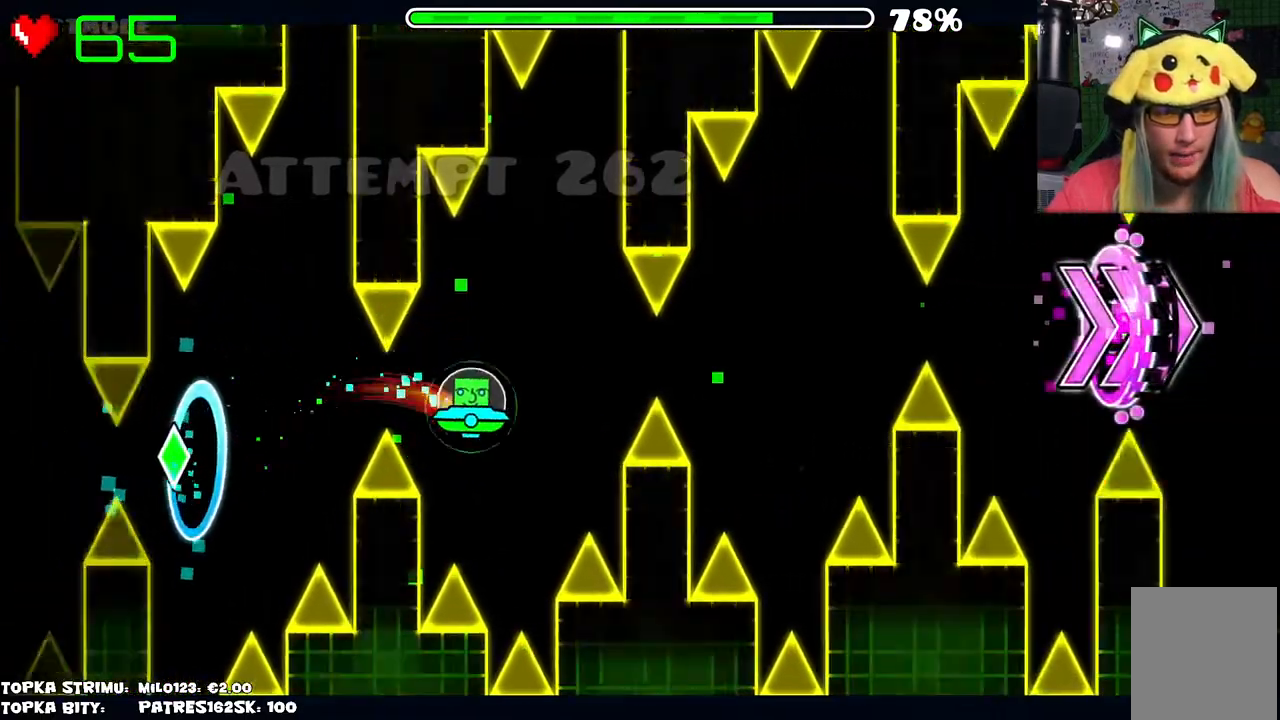
{"keys": [], "mouse": [], "events": [[200, "mouse_left", "down"], [317, "mouse_left", "up"]]}
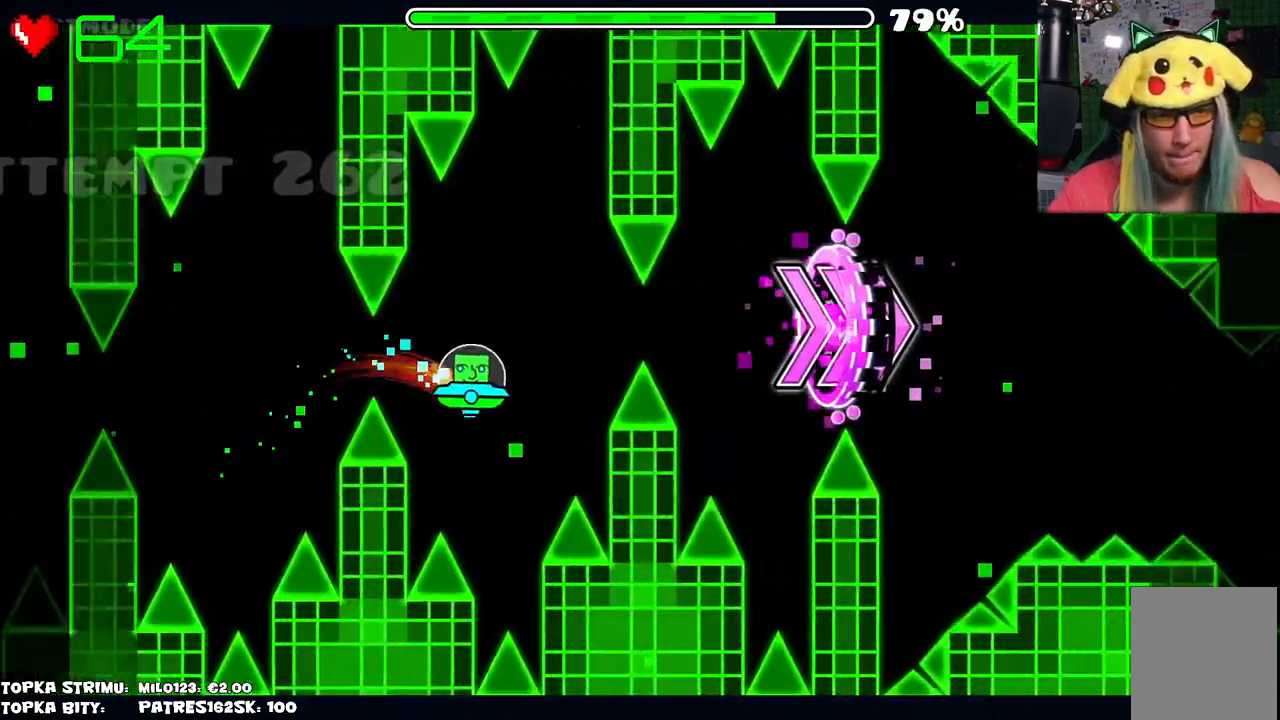
{"keys": [], "mouse": [], "events": [[234, "mouse_left", "down"], [317, "mouse_left", "up"]]}
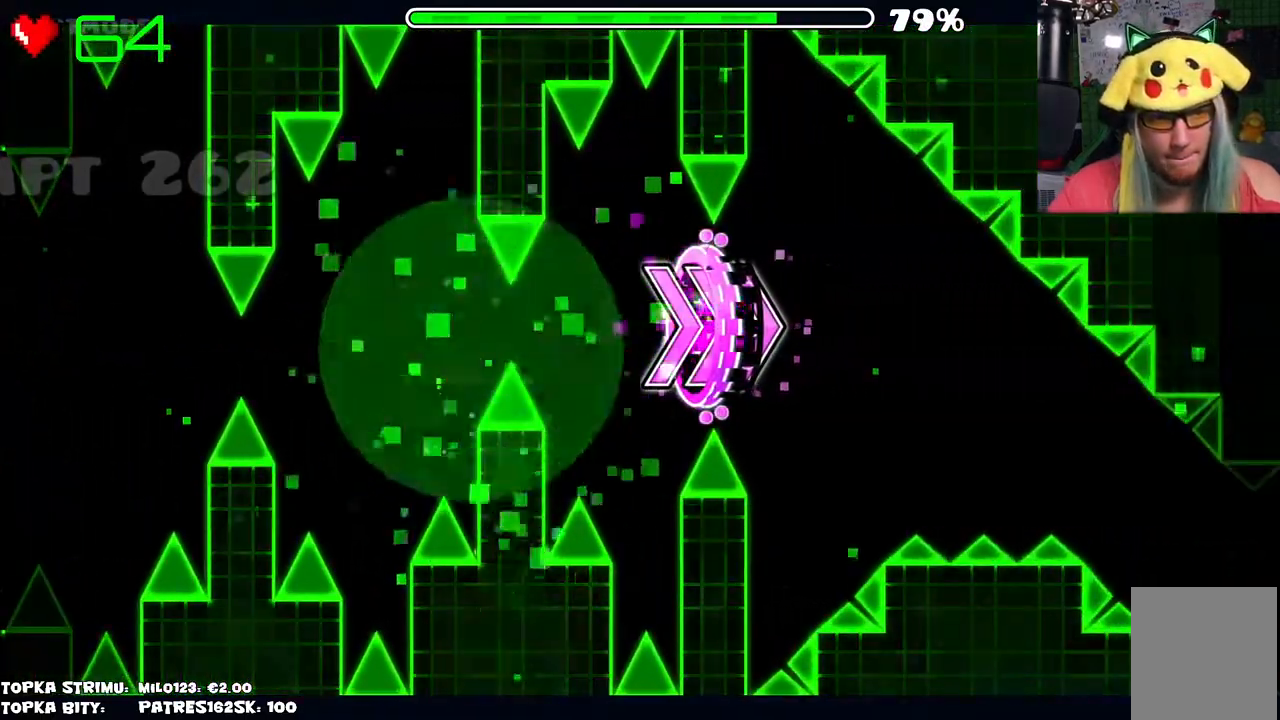
{"keys": [], "mouse": [], "events": []}
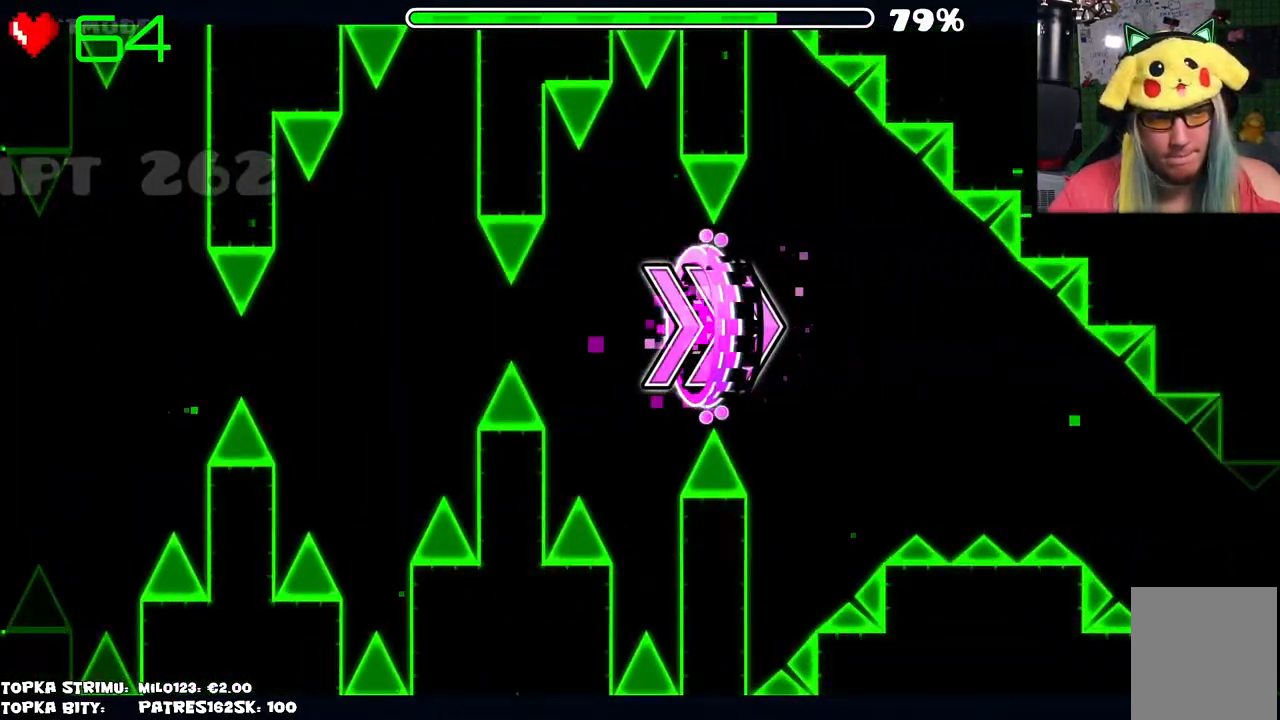
{"keys": [], "mouse": ["left"], "events": [[484, "mouse_left", "down"]]}